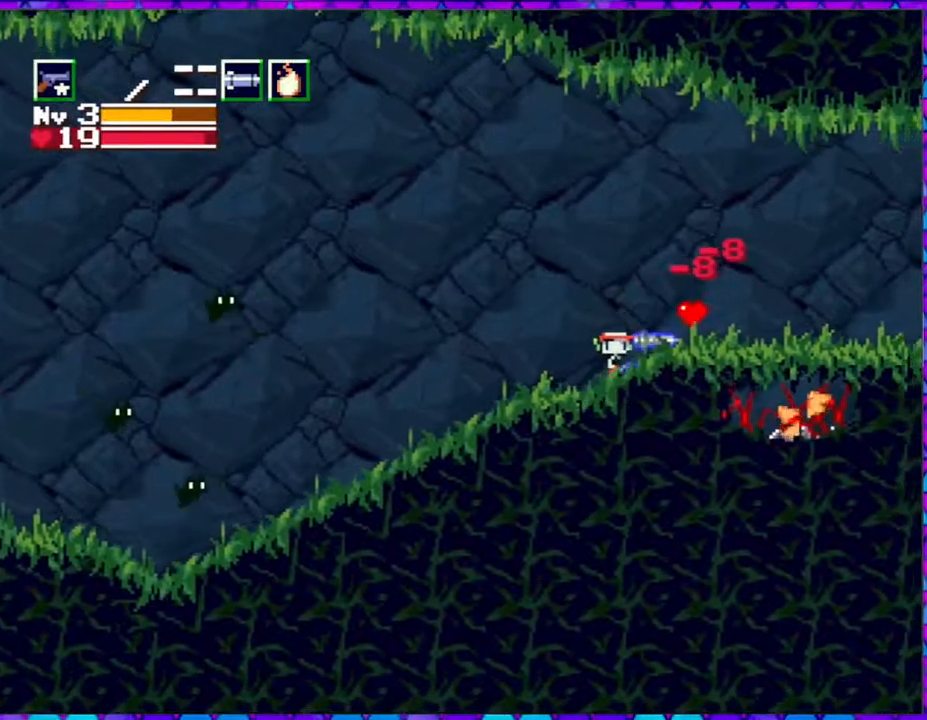
Gameplay with a controller (Nintendo layout); each line is a JSON object with the inputs held at the frame after it. "events" lists button and stick changes between this image and that frame as [ms after this image, input, new state], when the widget could be followed in between. Not read: L3 R3 left_stick.
{"buttons": ["B", "DPAD_LEFT"], "right_stick": "center", "events": [[267, "B", "down"], [300, "DPAD_RIGHT", "up"], [300, "DPAD_UP", "down"], [333, "DPAD_LEFT", "down"], [333, "DPAD_UP", "up"]]}
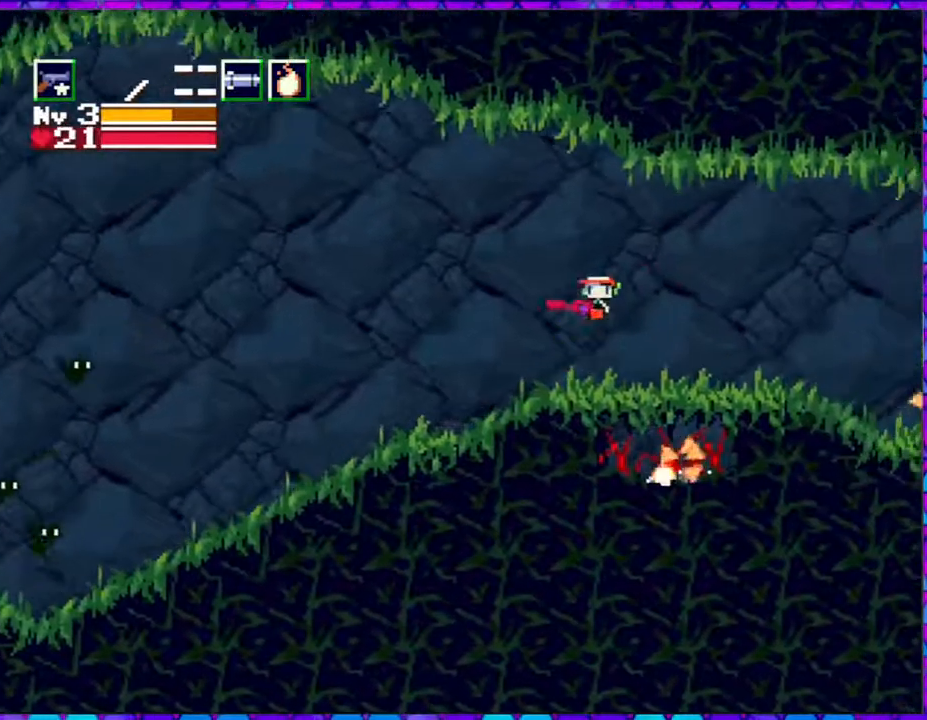
{"buttons": ["DPAD_LEFT"], "right_stick": "center", "events": [[450, "B", "up"]]}
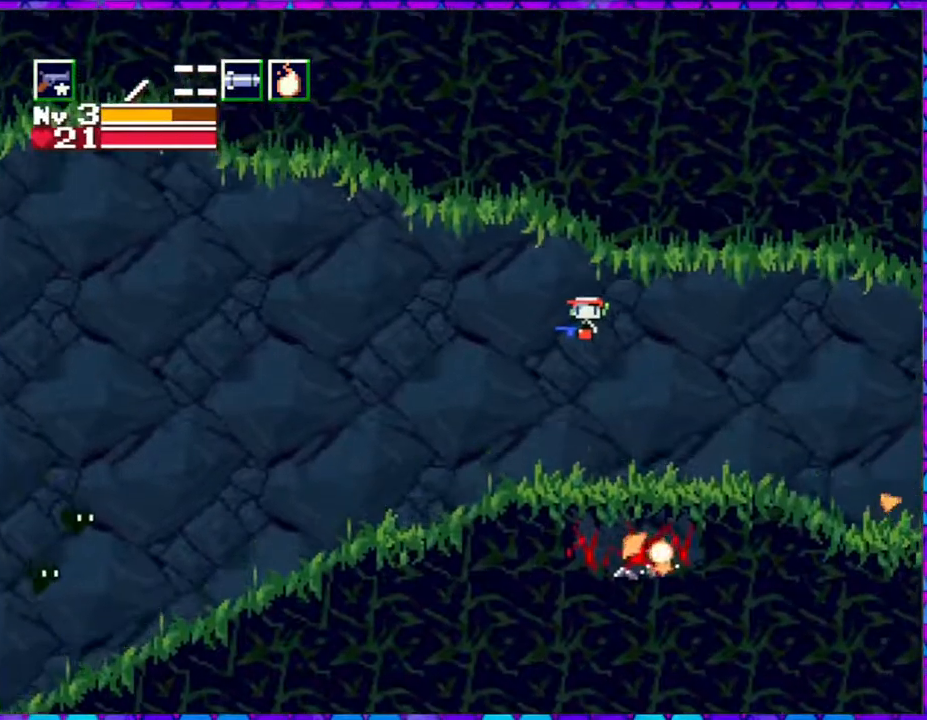
{"buttons": ["DPAD_LEFT"], "right_stick": "center", "events": [[417, "Y", "down"], [483, "Y", "up"]]}
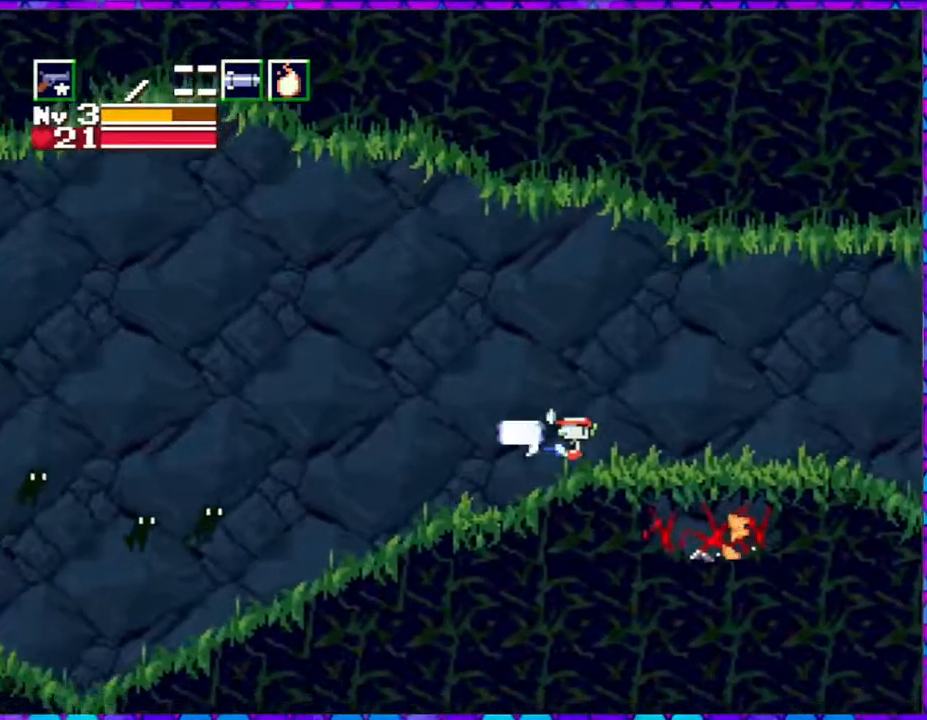
{"buttons": ["DPAD_LEFT"], "right_stick": "center", "events": [[67, "Y", "down"], [150, "Y", "up"], [233, "Y", "down"], [317, "Y", "up"], [367, "Y", "down"], [483, "Y", "up"]]}
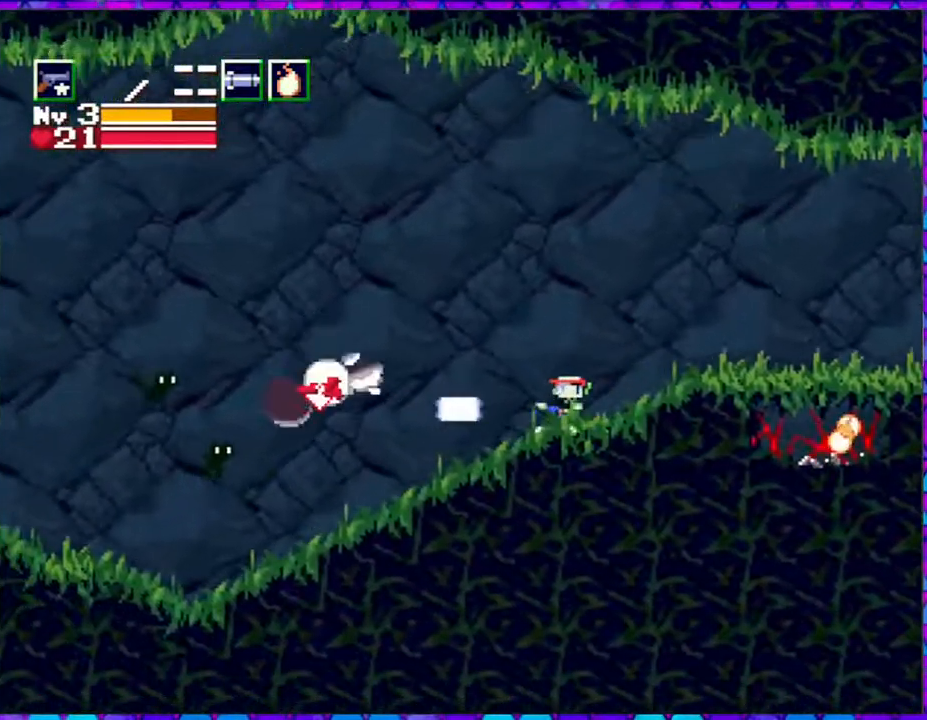
{"buttons": ["DPAD_LEFT"], "right_stick": "center", "events": [[33, "Y", "down"], [67, "DPAD_LEFT", "up"], [150, "Y", "up"], [217, "Y", "down"], [283, "Y", "up"], [350, "Y", "down"], [400, "DPAD_LEFT", "down"], [433, "Y", "up"]]}
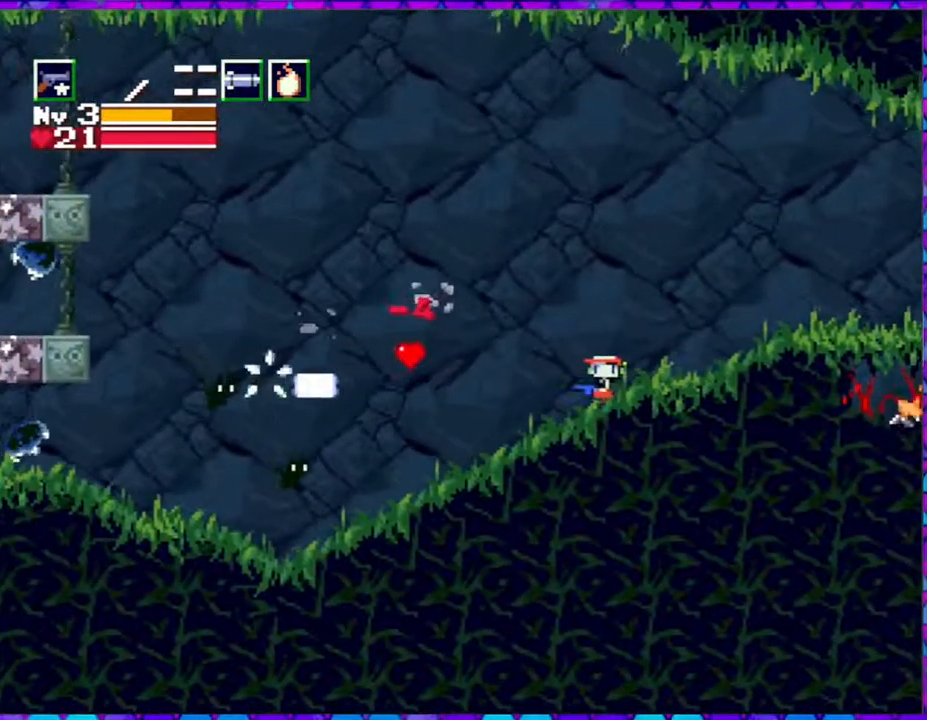
{"buttons": ["DPAD_LEFT"], "right_stick": "center", "events": [[100, "Y", "down"], [150, "Y", "up"], [217, "Y", "down"], [317, "Y", "up"], [400, "Y", "down"], [483, "Y", "up"]]}
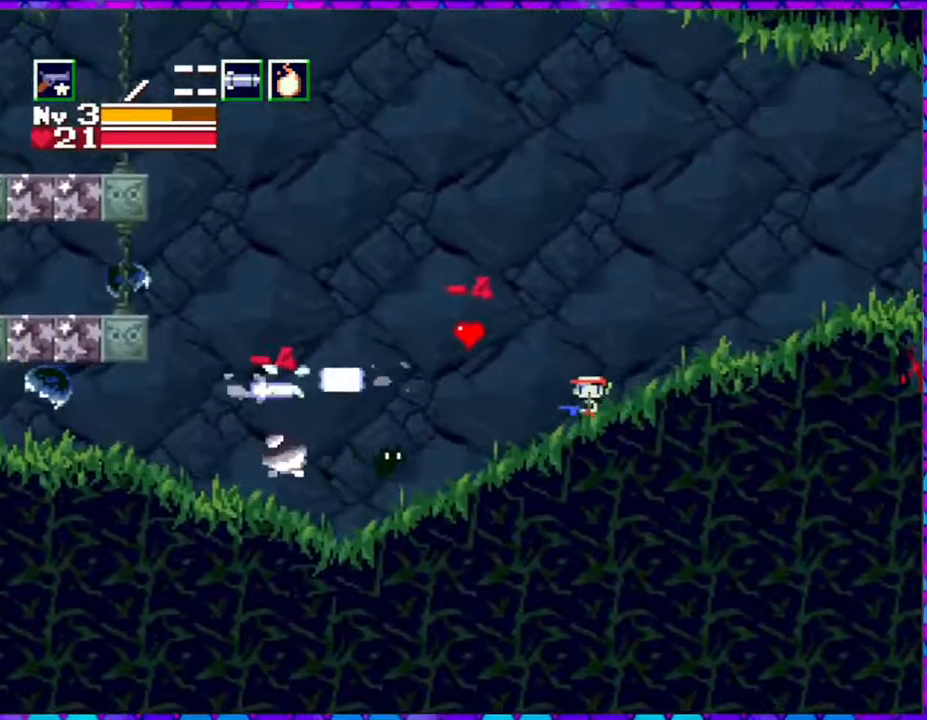
{"buttons": [], "right_stick": "center", "events": [[33, "Y", "down"], [117, "DPAD_LEFT", "up"], [150, "Y", "up"], [200, "Y", "down"], [283, "Y", "up"], [350, "Y", "down"], [433, "Y", "up"]]}
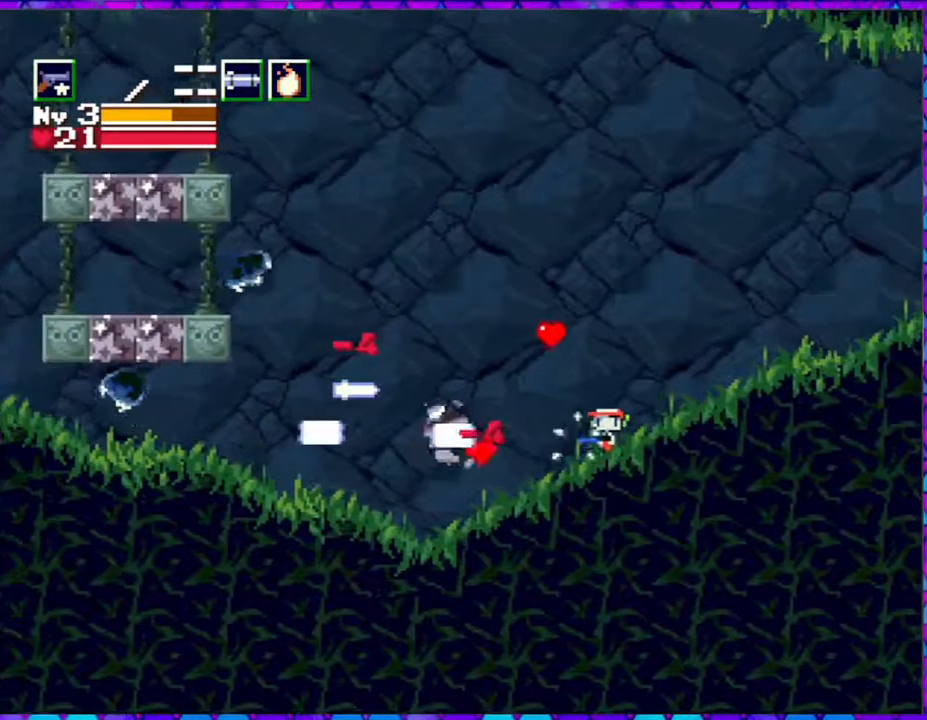
{"buttons": ["B"], "right_stick": "center", "events": [[67, "B", "down"], [83, "DPAD_LEFT", "down"], [450, "DPAD_LEFT", "up"]]}
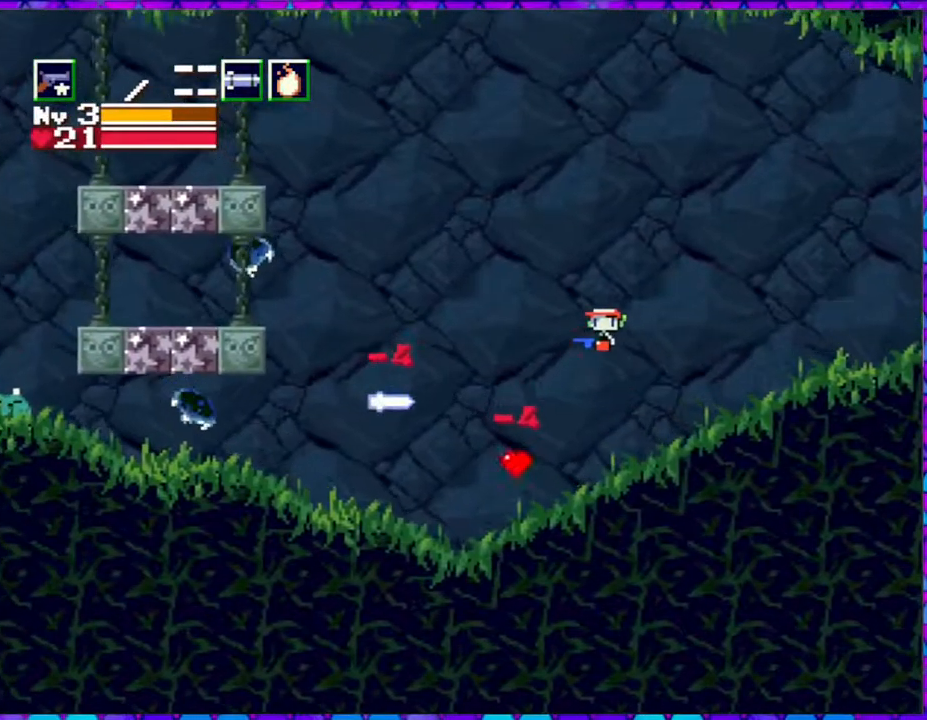
{"buttons": [], "right_stick": "center", "events": [[117, "B", "up"], [233, "Y", "down"], [300, "Y", "up"], [383, "Y", "down"], [450, "Y", "up"]]}
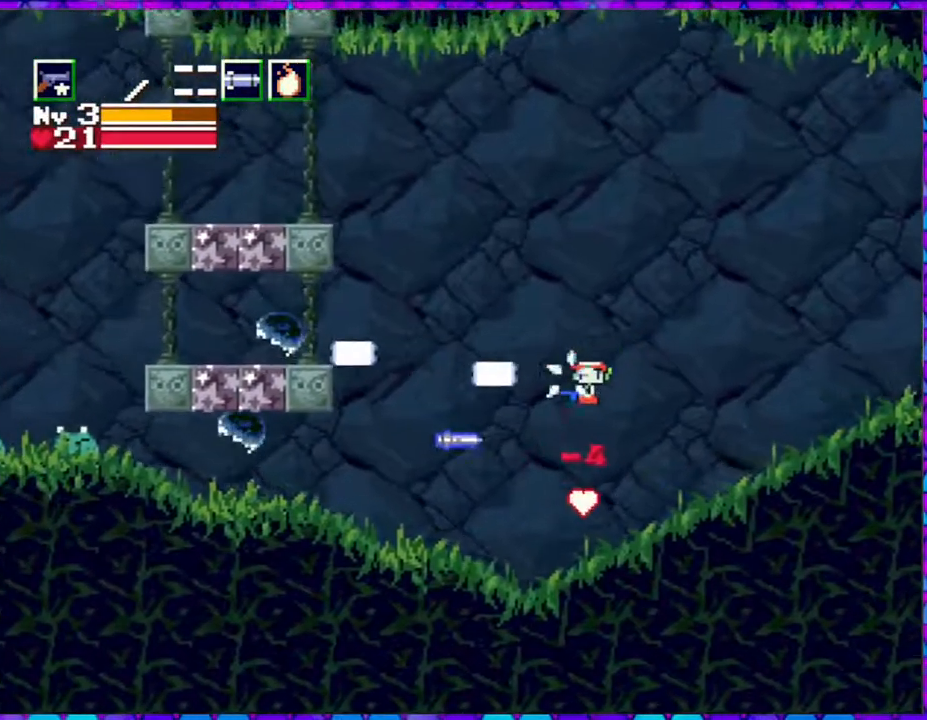
{"buttons": ["DPAD_LEFT"], "right_stick": "center", "events": [[33, "Y", "down"], [100, "Y", "up"], [150, "Y", "down"], [233, "Y", "up"], [367, "DPAD_LEFT", "down"]]}
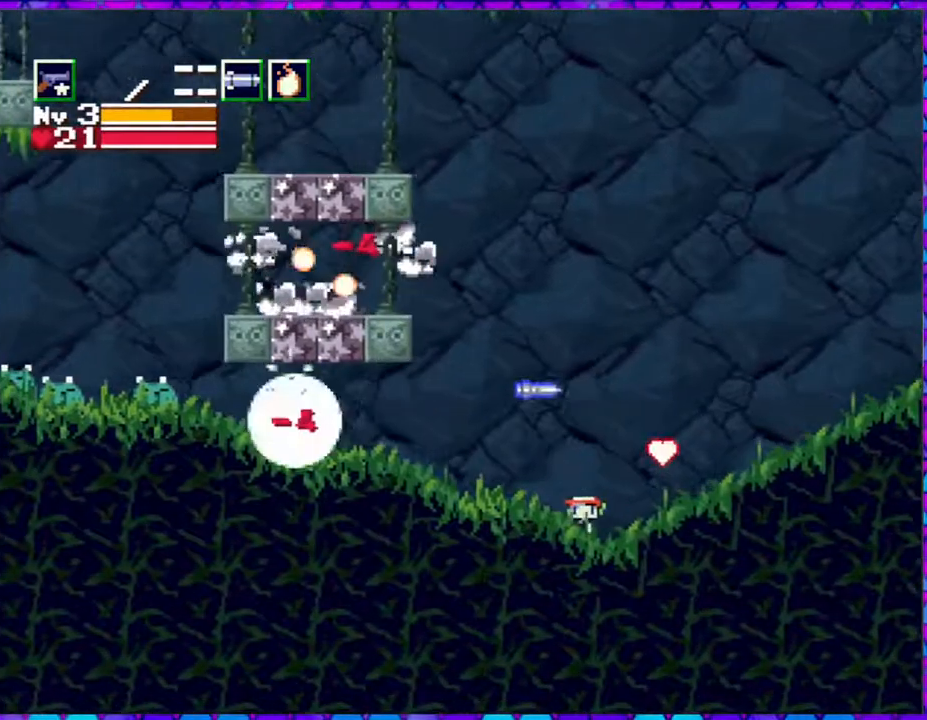
{"buttons": ["B", "DPAD_RIGHT"], "right_stick": "center", "events": [[300, "B", "down"], [333, "DPAD_LEFT", "up"], [450, "DPAD_RIGHT", "down"]]}
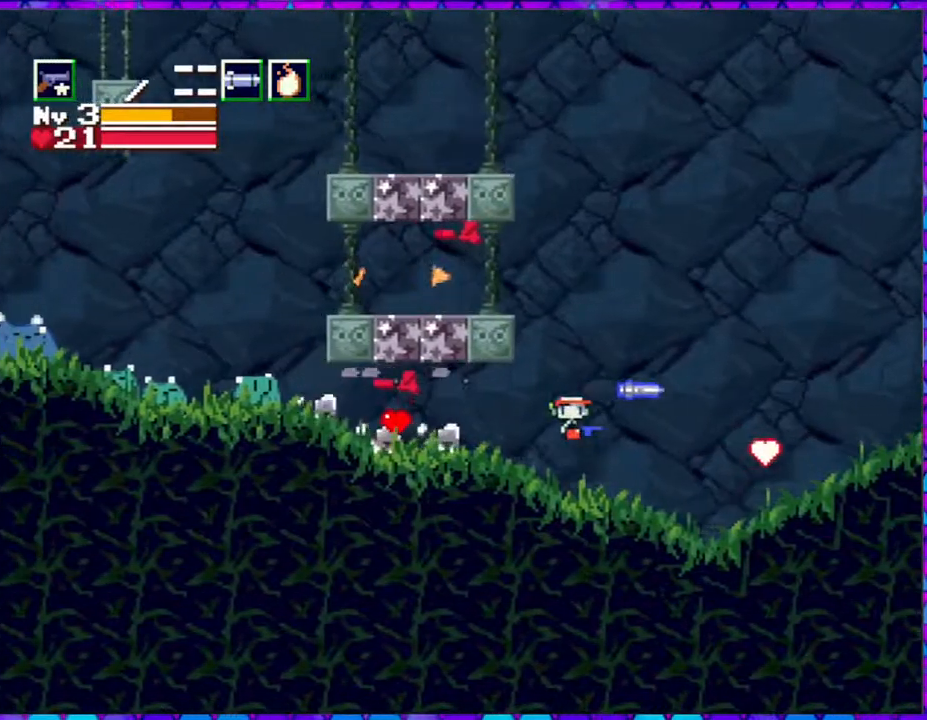
{"buttons": ["B", "DPAD_RIGHT"], "right_stick": "center", "events": []}
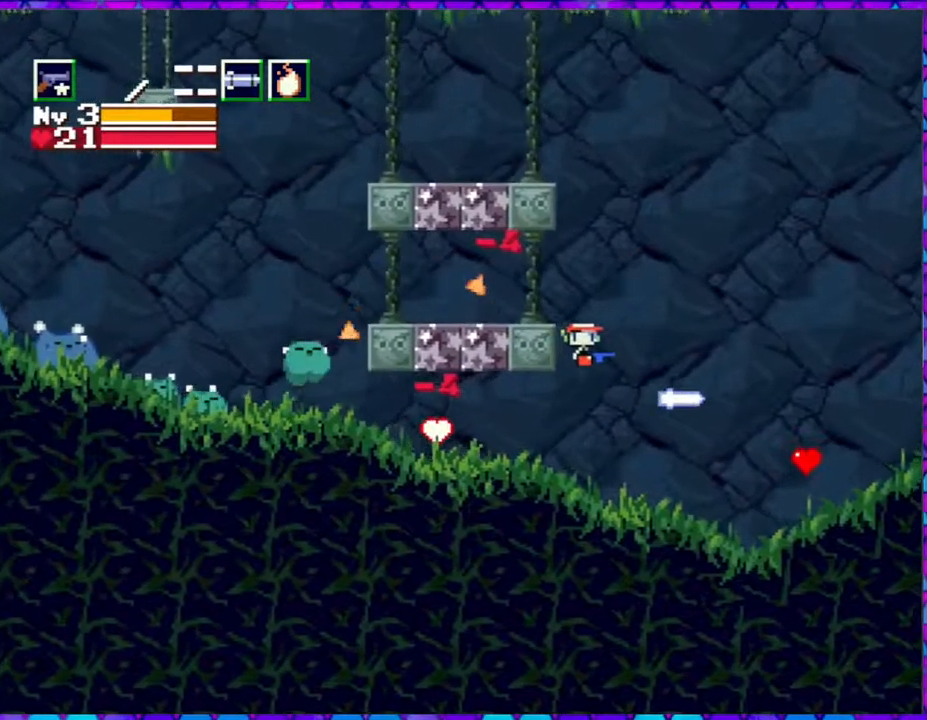
{"buttons": ["DPAD_LEFT"], "right_stick": "center", "events": [[367, "DPAD_RIGHT", "up"], [400, "B", "up"], [400, "DPAD_LEFT", "down"]]}
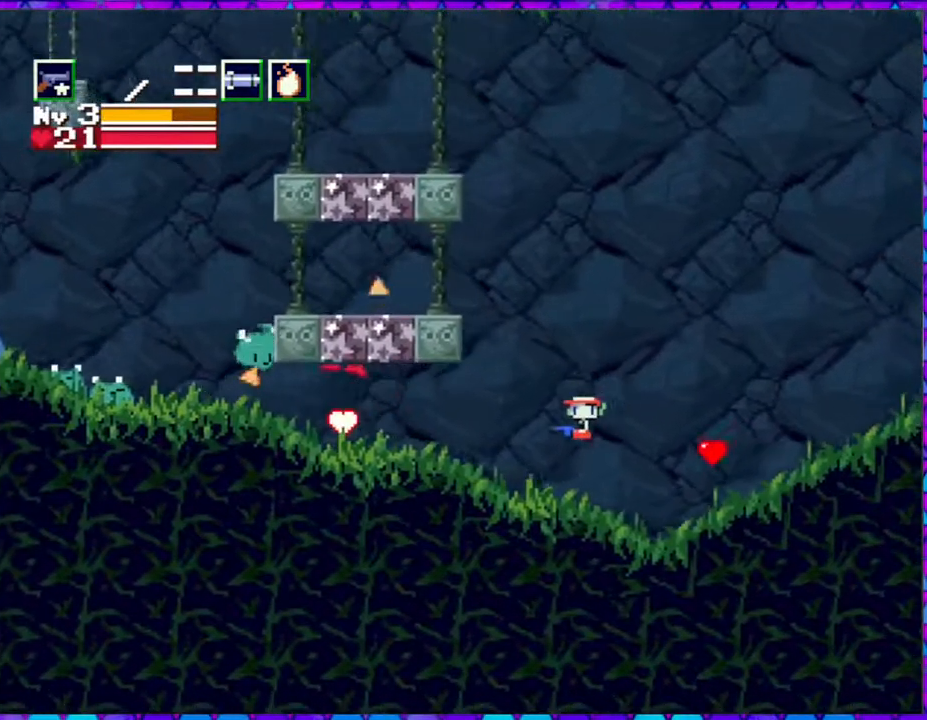
{"buttons": ["DPAD_LEFT"], "right_stick": "center", "events": []}
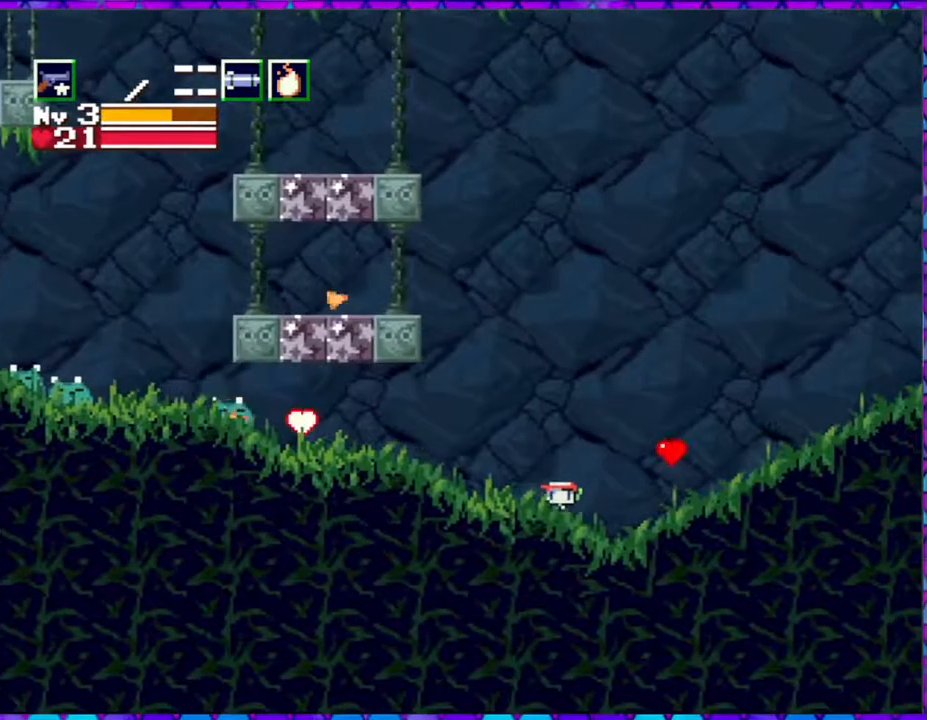
{"buttons": ["B", "Y"], "right_stick": "center", "events": [[367, "B", "down"], [417, "DPAD_LEFT", "up"], [483, "Y", "down"]]}
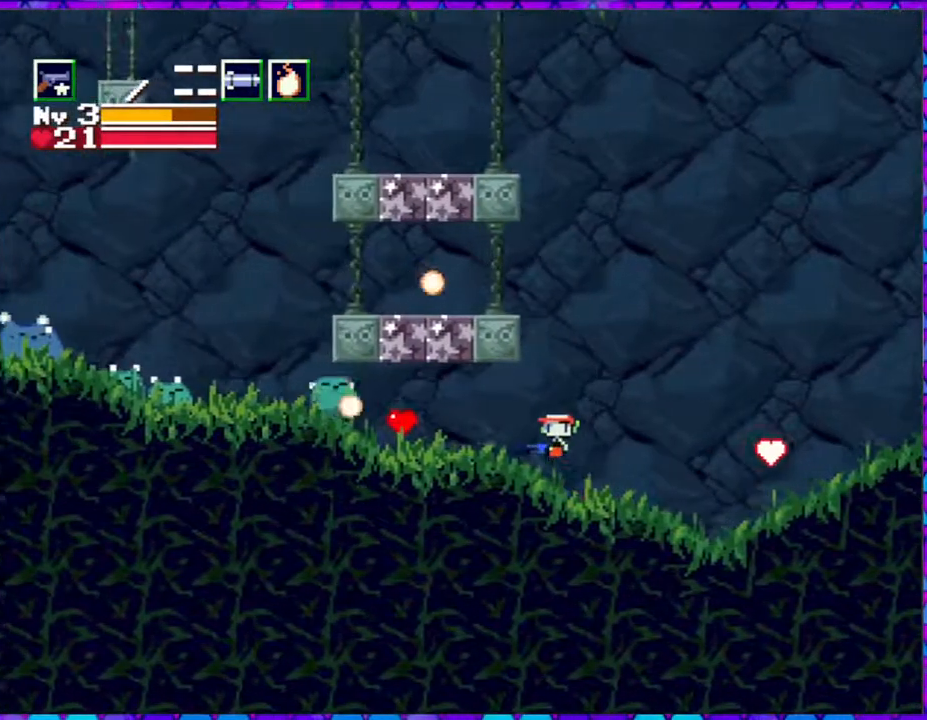
{"buttons": [], "right_stick": "center", "events": [[33, "B", "up"], [67, "Y", "up"], [150, "Y", "down"], [200, "Y", "up"], [283, "Y", "down"], [333, "Y", "up"], [400, "Y", "down"], [483, "Y", "up"]]}
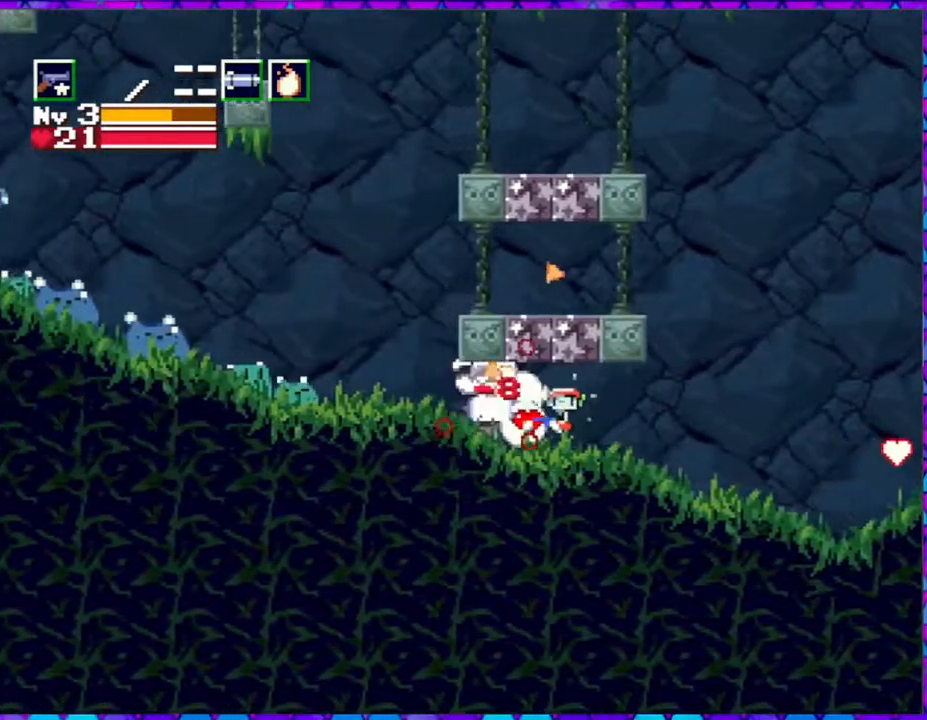
{"buttons": [], "right_stick": "center", "events": [[50, "Y", "down"], [117, "Y", "up"], [317, "R1", "down"], [483, "R1", "up"]]}
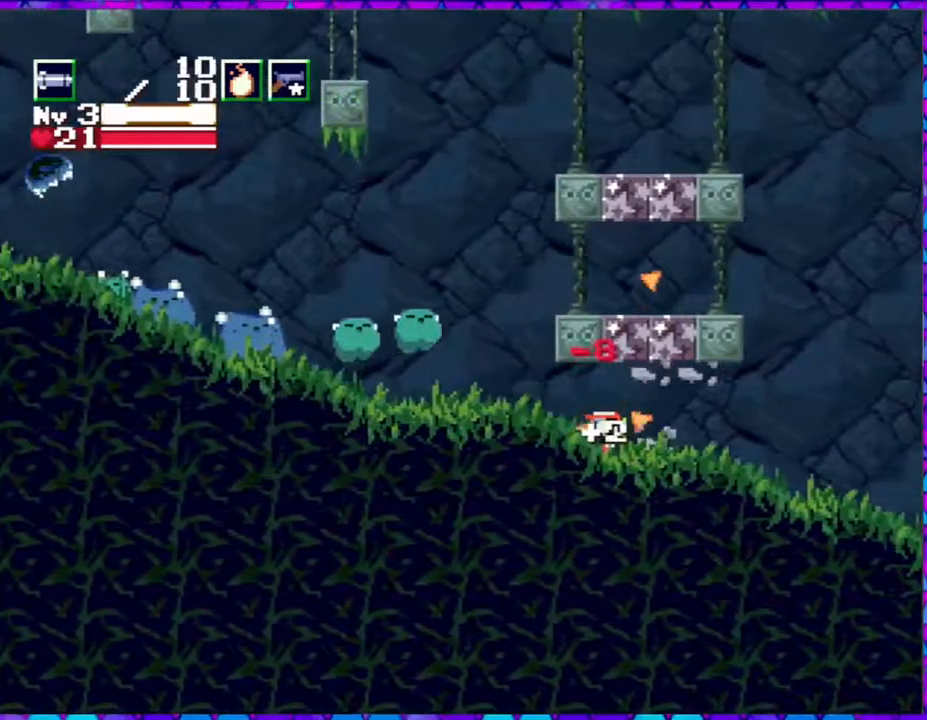
{"buttons": [], "right_stick": "center", "events": [[267, "R1", "down"], [350, "R1", "up"]]}
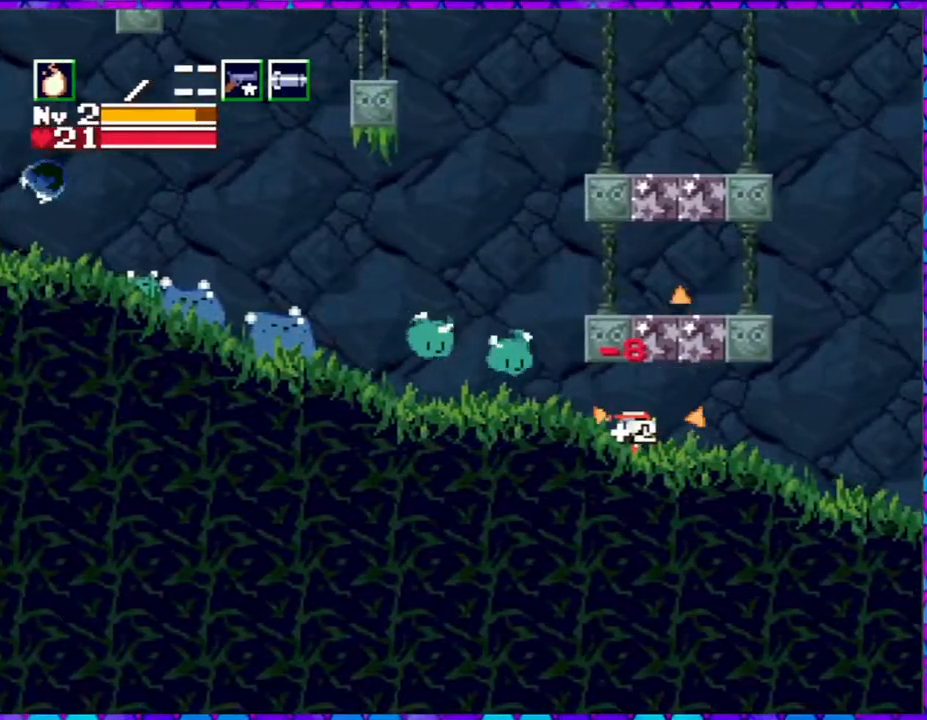
{"buttons": [], "right_stick": "center", "events": [[67, "Y", "down"], [150, "Y", "up"], [217, "Y", "down"], [317, "Y", "up"], [383, "Y", "down"], [467, "Y", "up"]]}
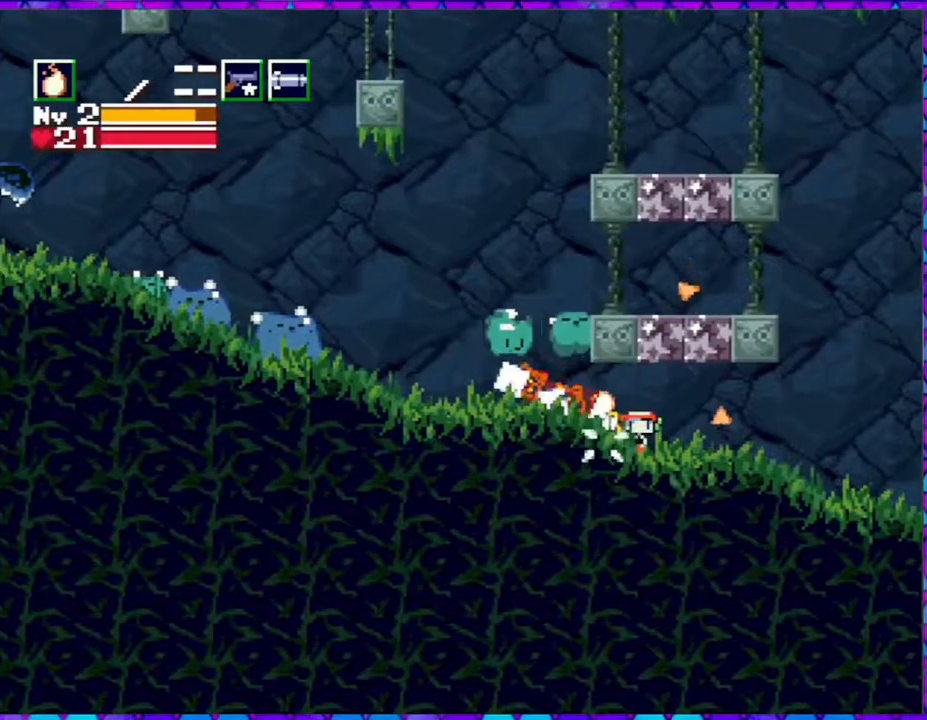
{"buttons": ["DPAD_RIGHT"], "right_stick": "center", "events": [[17, "Y", "down"], [100, "Y", "up"], [150, "DPAD_RIGHT", "down"]]}
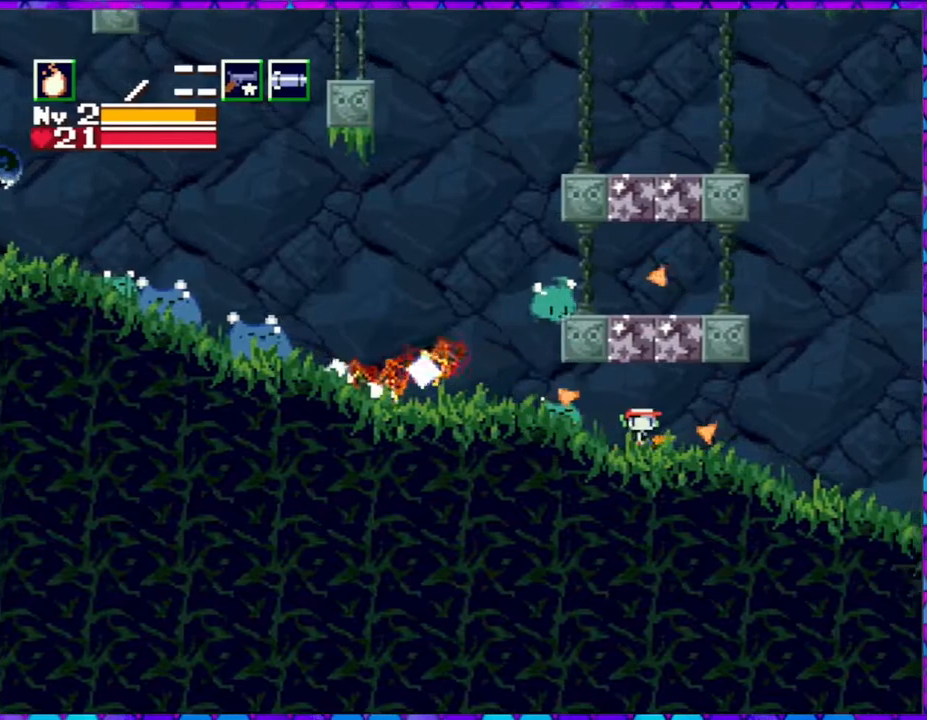
{"buttons": ["Y"], "right_stick": "center", "events": [[50, "DPAD_RIGHT", "up"], [117, "DPAD_LEFT", "down"], [167, "Y", "down"], [250, "DPAD_LEFT", "up"], [283, "Y", "up"], [350, "Y", "down"], [417, "Y", "up"], [500, "Y", "down"]]}
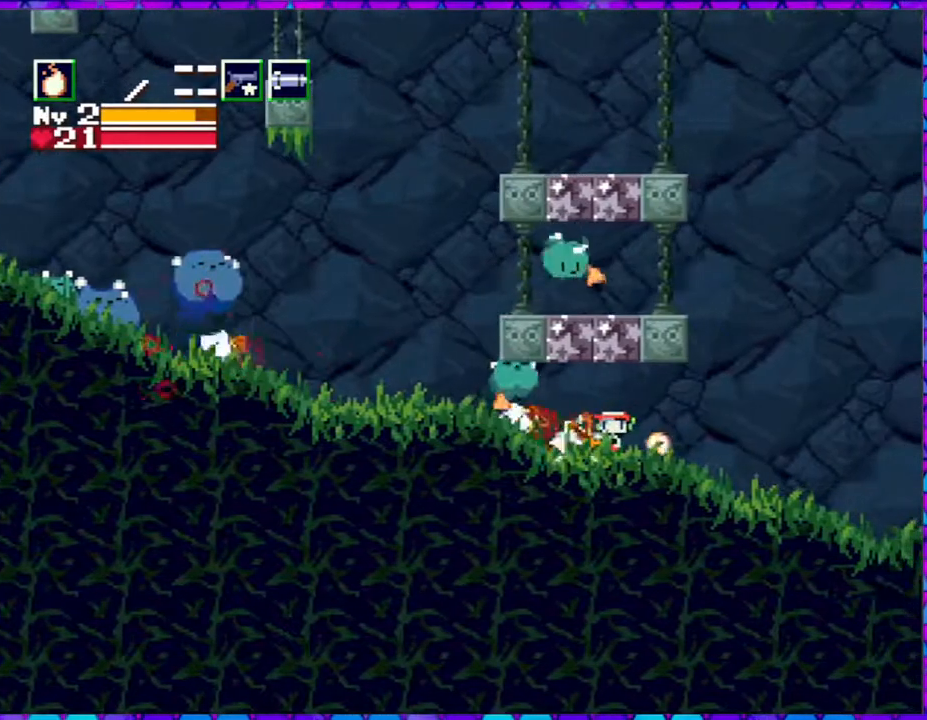
{"buttons": ["Y"], "right_stick": "center", "events": [[67, "Y", "up"], [167, "Y", "down"], [250, "Y", "up"], [300, "Y", "down"], [417, "Y", "up"], [483, "Y", "down"]]}
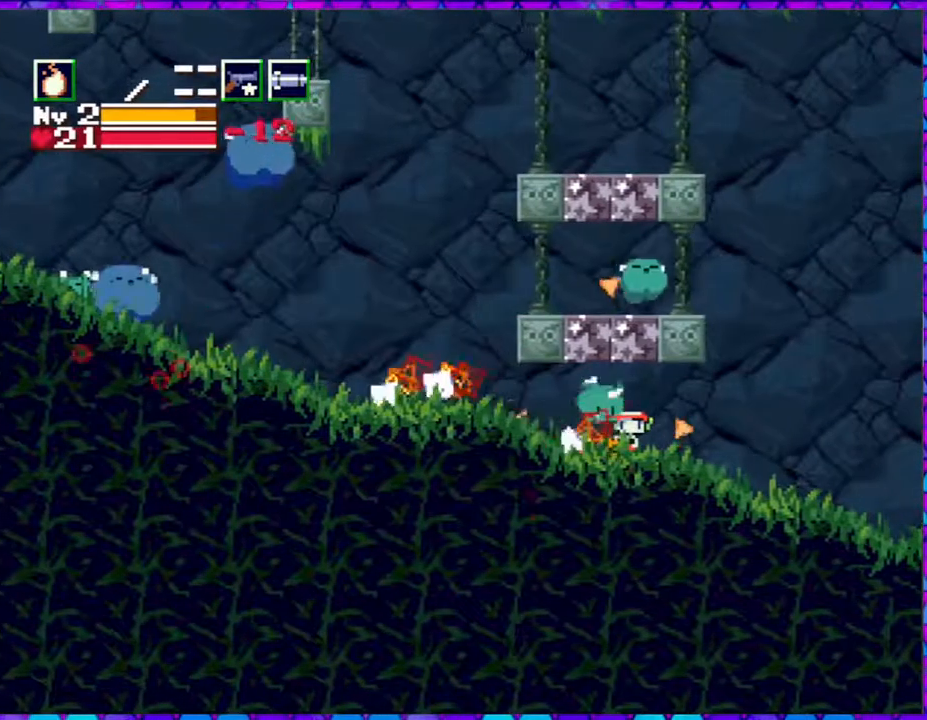
{"buttons": [], "right_stick": "center", "events": [[50, "Y", "up"], [100, "Y", "down"], [233, "Y", "up"], [283, "Y", "down"], [350, "Y", "up"]]}
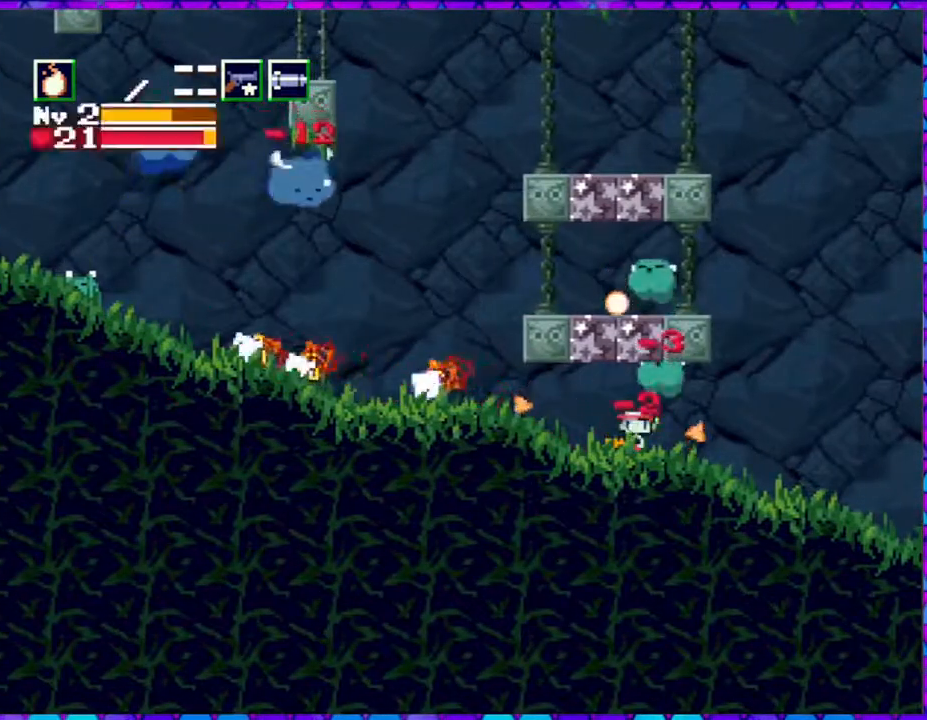
{"buttons": ["DPAD_UP"], "right_stick": "center", "events": [[17, "DPAD_UP", "down"], [67, "Y", "down"], [117, "Y", "up"], [183, "Y", "down"], [283, "Y", "up"], [367, "Y", "down"], [467, "Y", "up"]]}
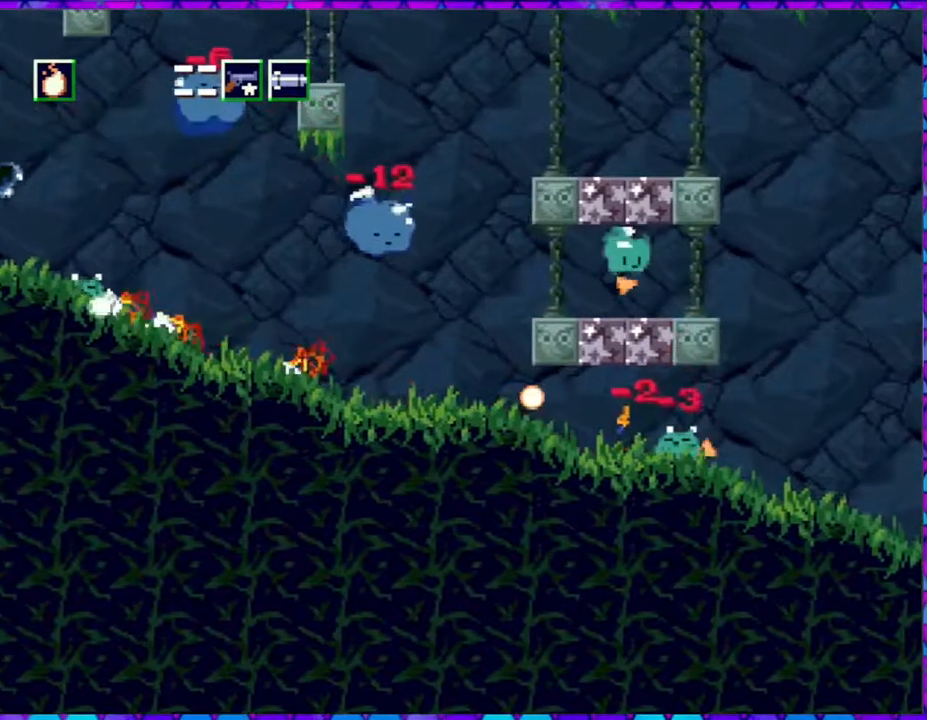
{"buttons": ["DPAD_RIGHT"], "right_stick": "center", "events": [[17, "DPAD_RIGHT", "down"], [17, "DPAD_UP", "up"], [100, "Y", "down"], [133, "DPAD_RIGHT", "up"], [217, "Y", "up"], [267, "Y", "down"], [350, "Y", "up"], [417, "Y", "down"], [500, "DPAD_RIGHT", "down"], [500, "Y", "up"]]}
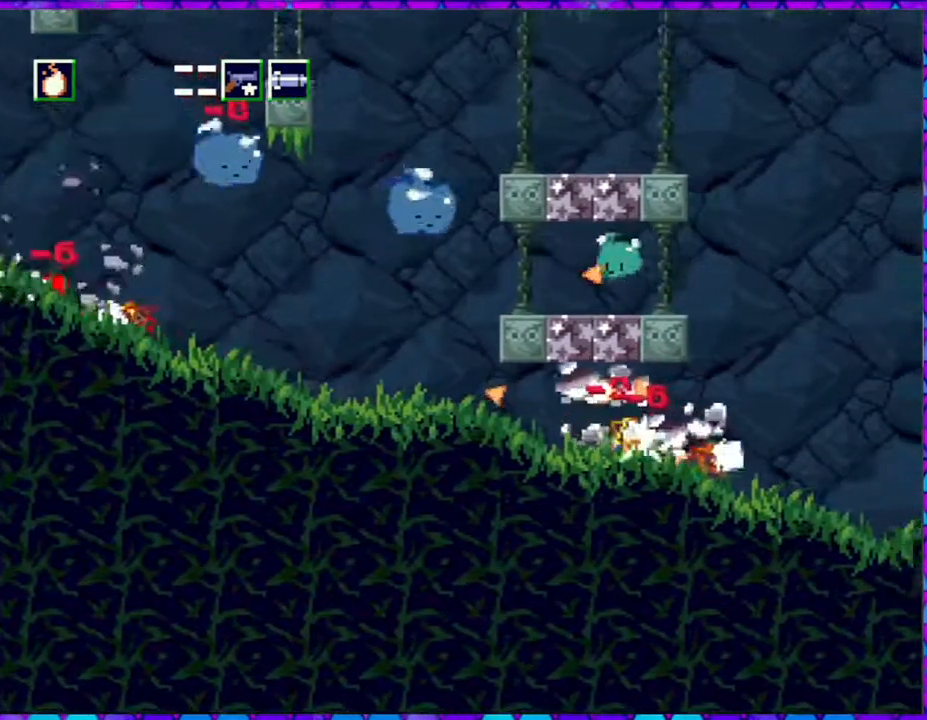
{"buttons": ["DPAD_LEFT"], "right_stick": "center", "events": [[467, "DPAD_RIGHT", "up"], [467, "DPAD_UP", "down"], [500, "DPAD_LEFT", "down"], [500, "DPAD_UP", "up"]]}
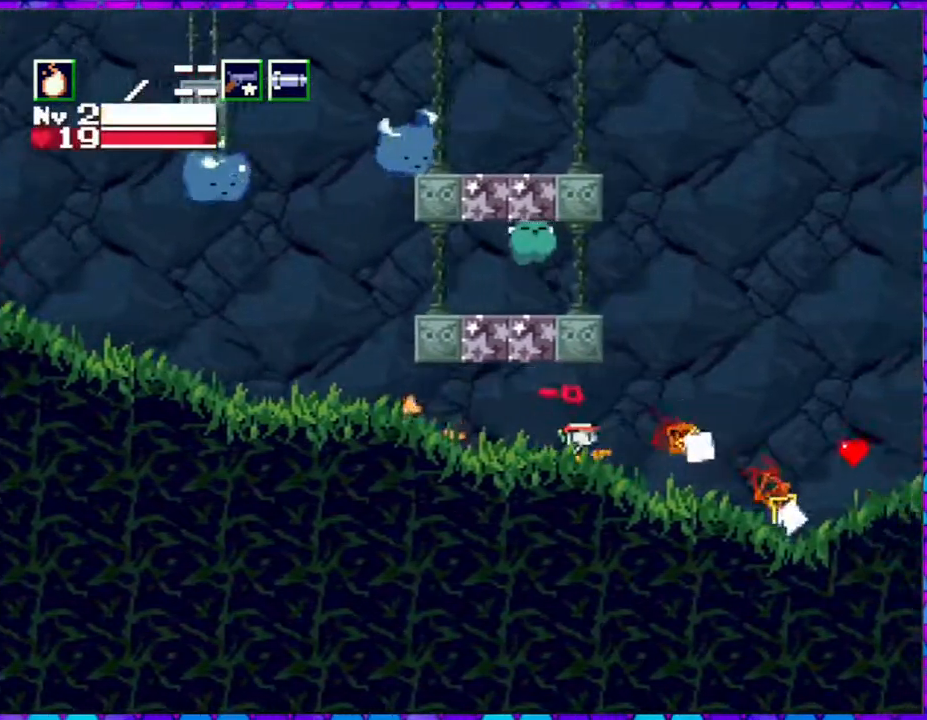
{"buttons": ["DPAD_LEFT"], "right_stick": "center", "events": []}
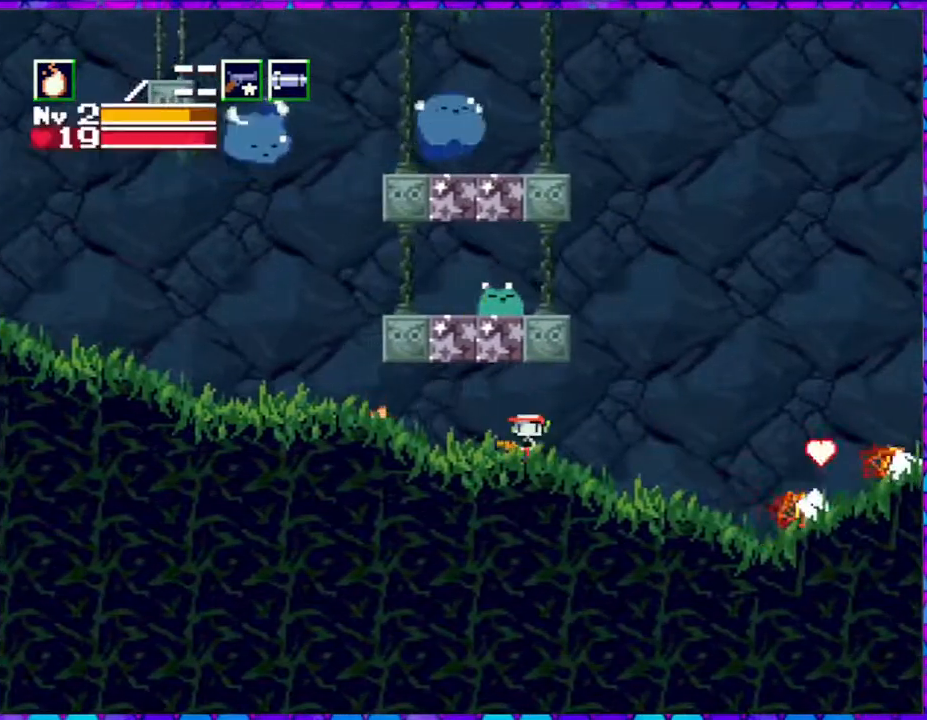
{"buttons": ["DPAD_LEFT"], "right_stick": "center", "events": []}
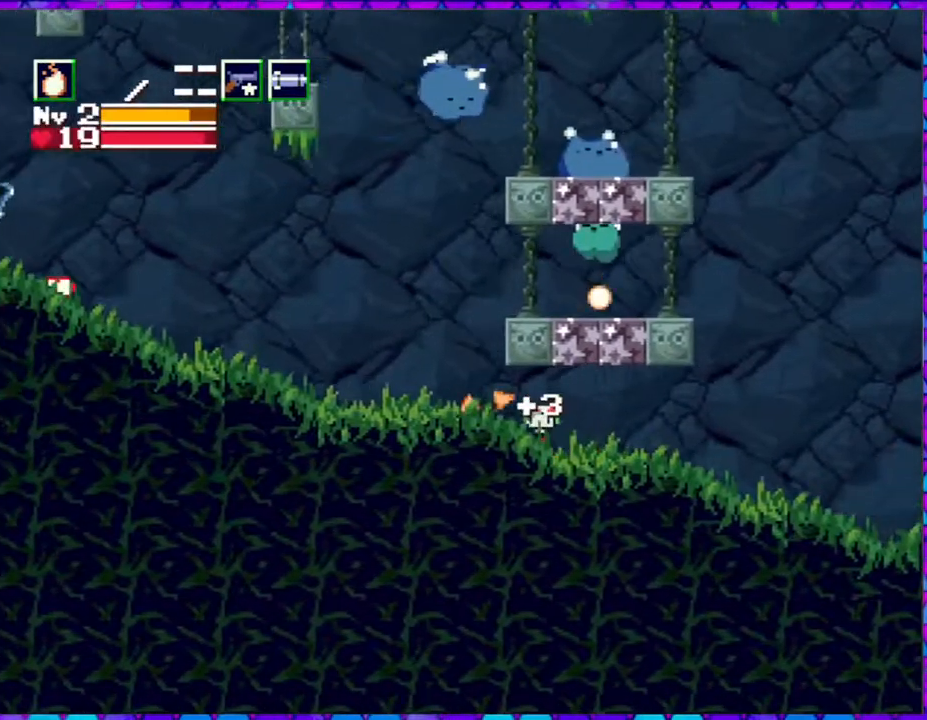
{"buttons": ["DPAD_LEFT"], "right_stick": "center", "events": []}
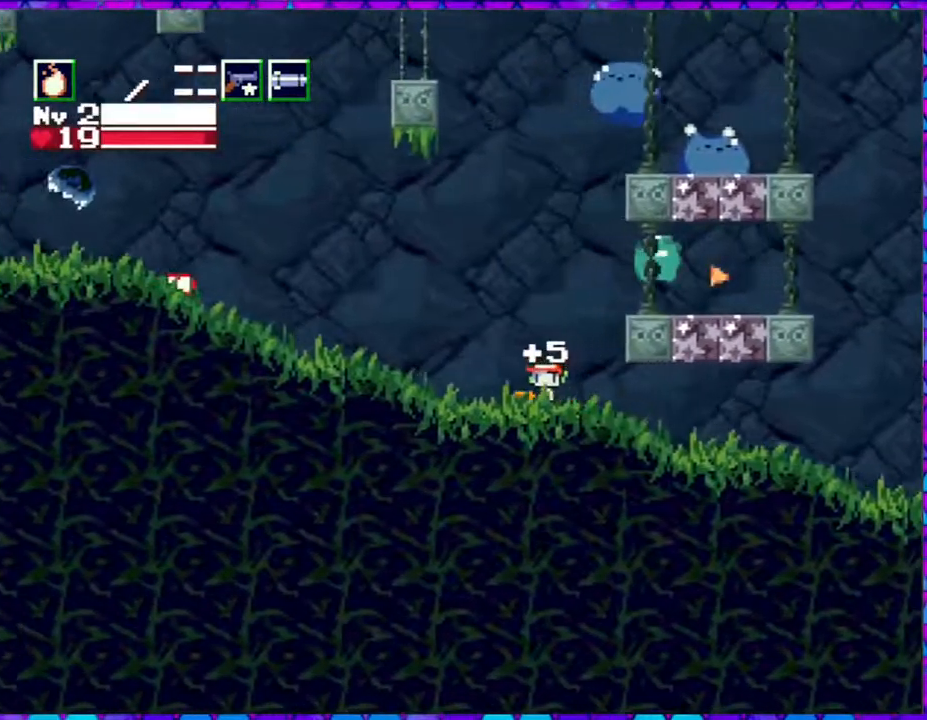
{"buttons": ["DPAD_LEFT"], "right_stick": "center", "events": []}